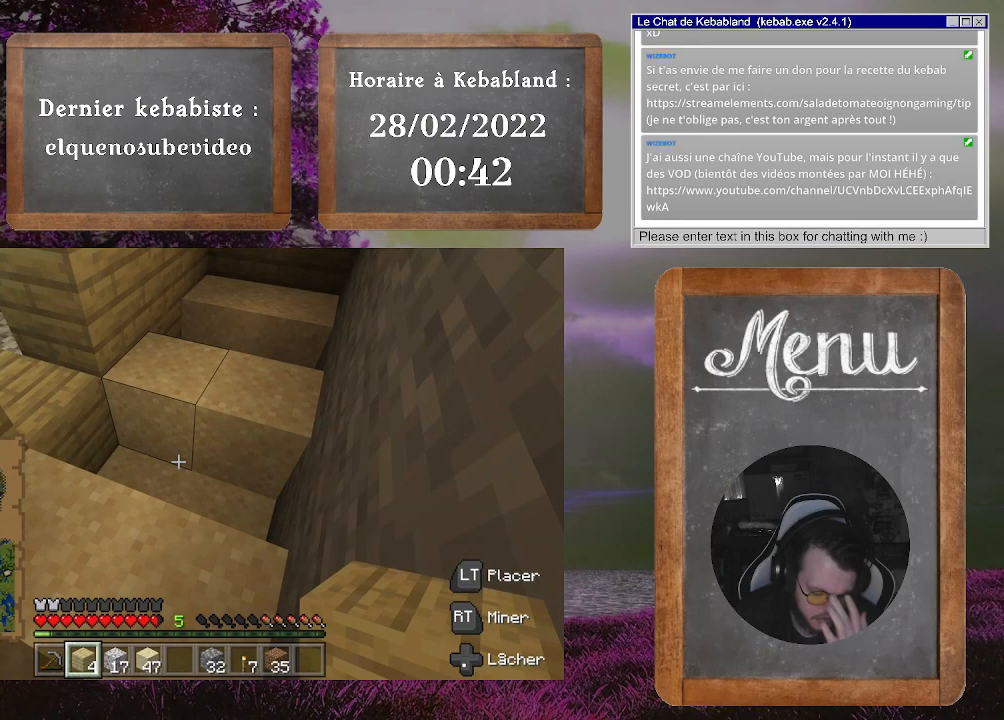
Gameplay with a controller (Xbox layout); each line is a JSON object with the inputs held at the frame after it. "events" lists button and stick changes between this image and that frame as [ms after this image, input, new state], when the widget could be followed in between. Not read: L3.
{"buttons": [], "left_stick": "center", "right_stick": "center", "events": []}
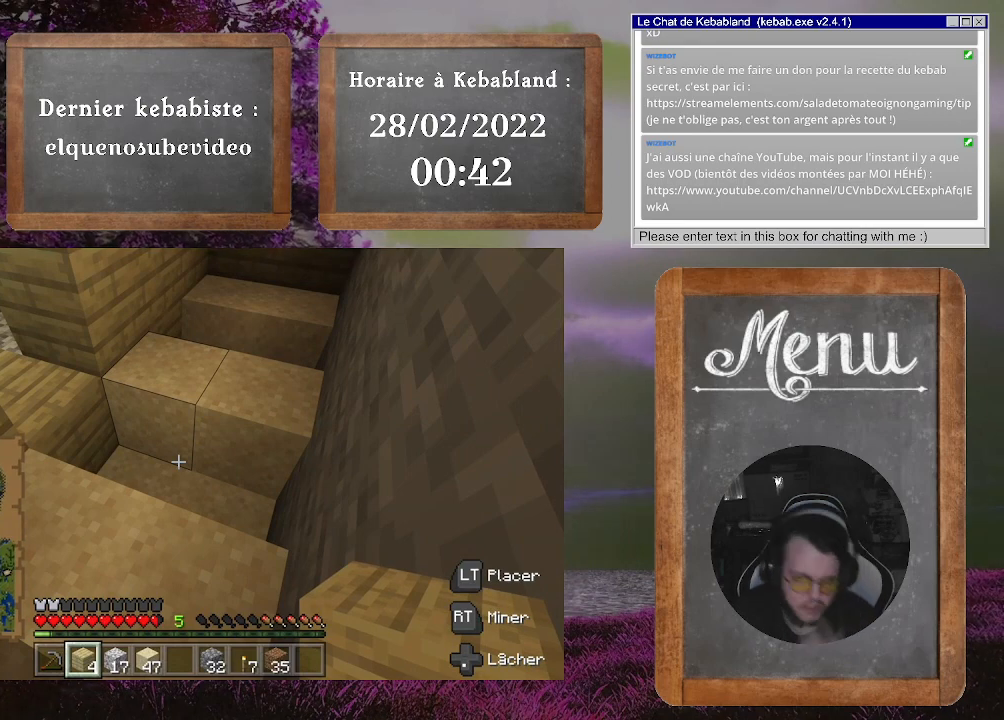
{"buttons": [], "left_stick": "center", "right_stick": "up-left", "events": [[333, "right_stick", "up-left"]]}
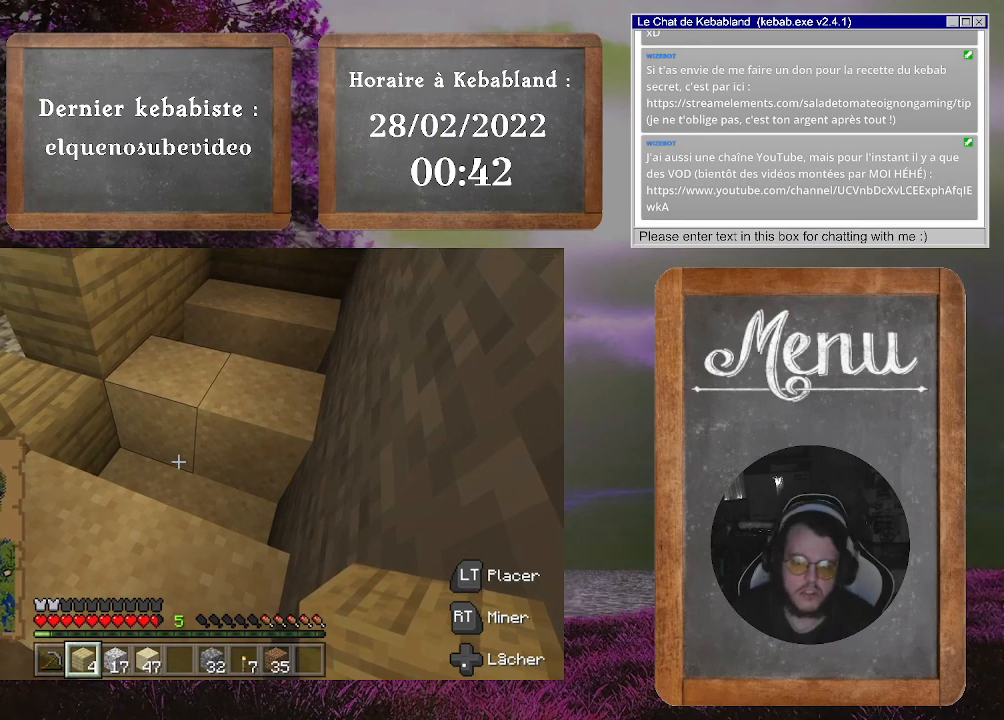
{"buttons": [], "left_stick": "center", "right_stick": "up-right", "events": [[333, "right_stick", "center"], [467, "right_stick", "up-right"]]}
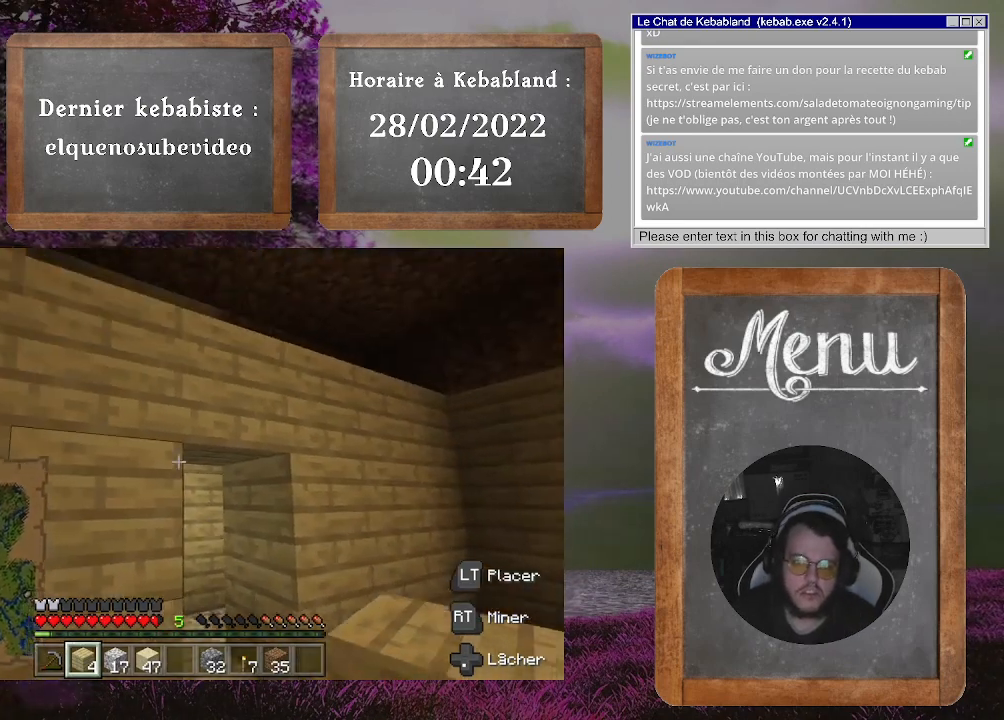
{"buttons": [], "left_stick": "up-left", "right_stick": "center", "events": [[133, "right_stick", "right"], [233, "right_stick", "down-right"], [267, "left_stick", "up-left"], [467, "right_stick", "center"]]}
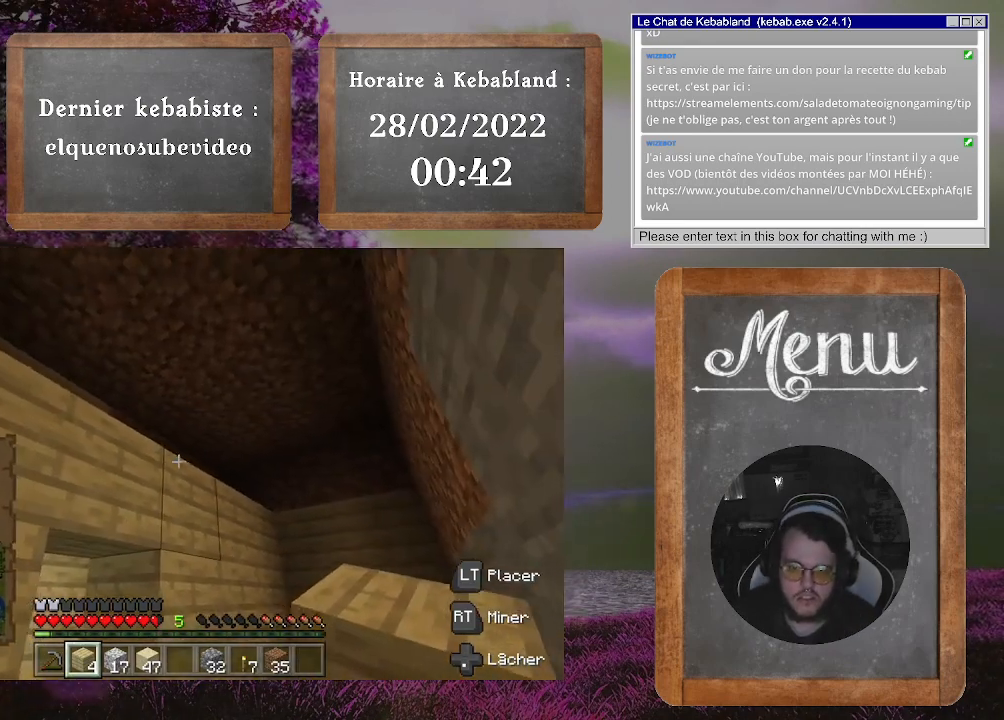
{"buttons": ["A"], "left_stick": "left", "right_stick": "center", "events": [[133, "right_stick", "right"], [333, "left_stick", "up"], [333, "right_stick", "center"], [400, "A", "down"], [467, "left_stick", "left"]]}
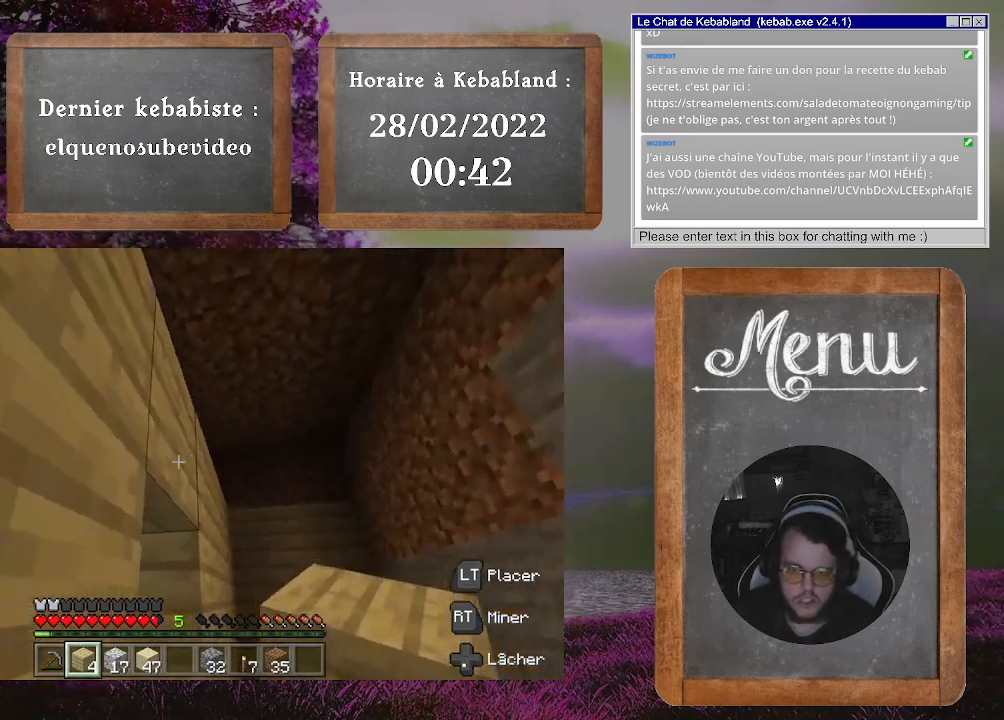
{"buttons": [], "left_stick": "center", "right_stick": "down", "events": [[33, "left_stick", "down-left"], [167, "A", "up"], [200, "left_stick", "center"], [367, "right_stick", "down"]]}
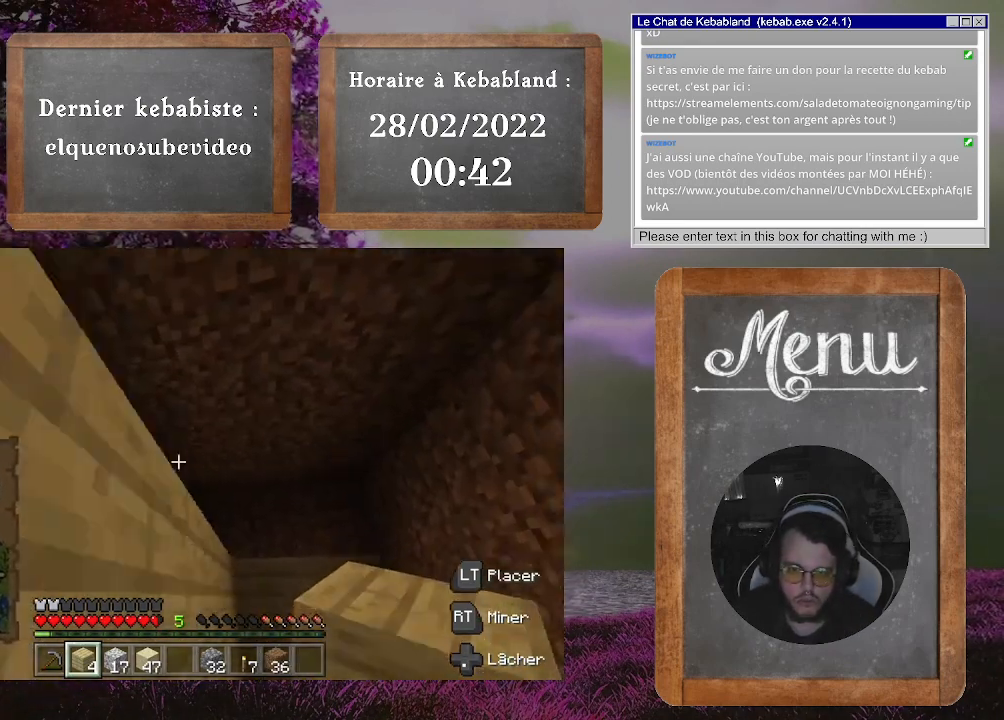
{"buttons": ["A"], "left_stick": "up-left", "right_stick": "center", "events": [[200, "right_stick", "center"], [367, "left_stick", "up"], [467, "left_stick", "up-left"], [500, "A", "down"]]}
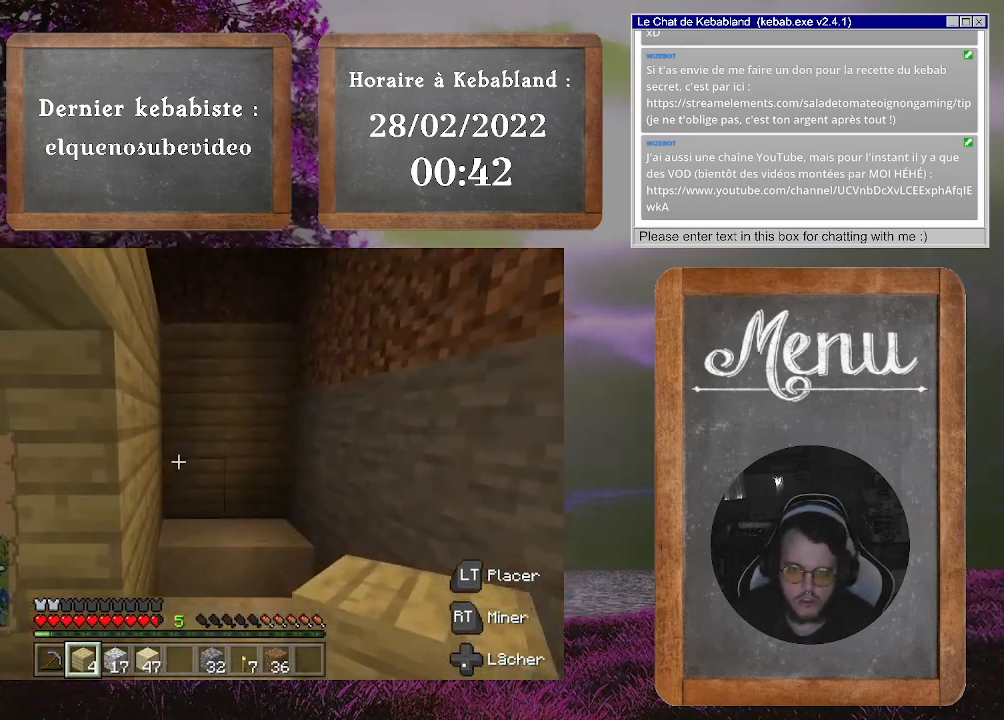
{"buttons": [], "left_stick": "center", "right_stick": "left", "events": [[133, "left_stick", "up"], [200, "A", "up"], [400, "left_stick", "center"], [400, "right_stick", "left"]]}
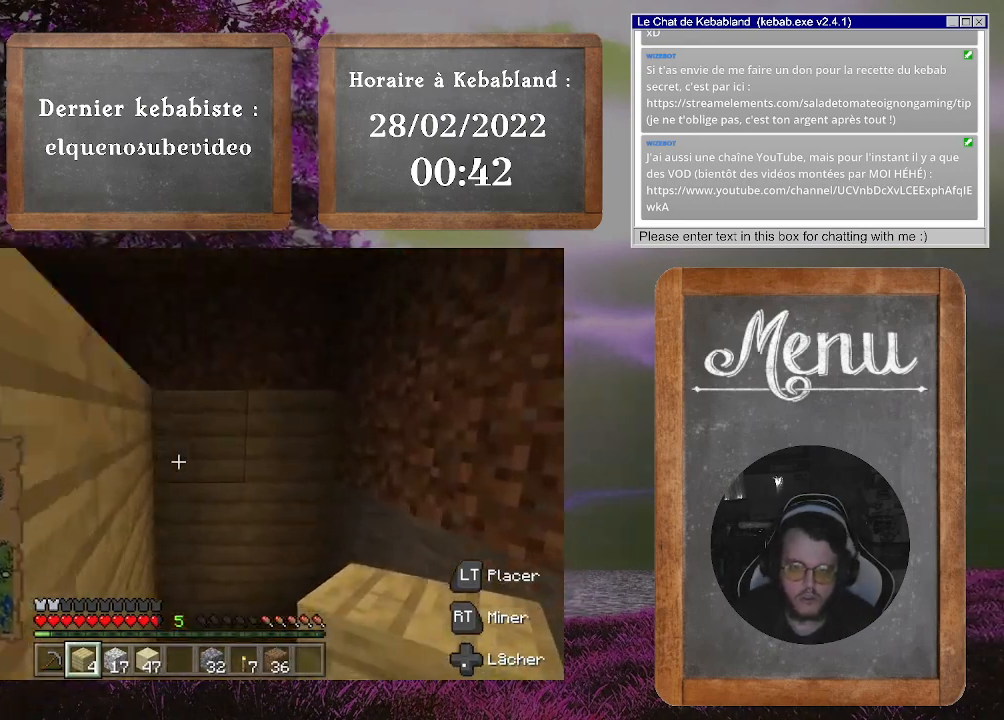
{"buttons": ["A"], "left_stick": "up", "right_stick": "center", "events": [[167, "left_stick", "up"], [167, "right_stick", "center"], [233, "A", "down"]]}
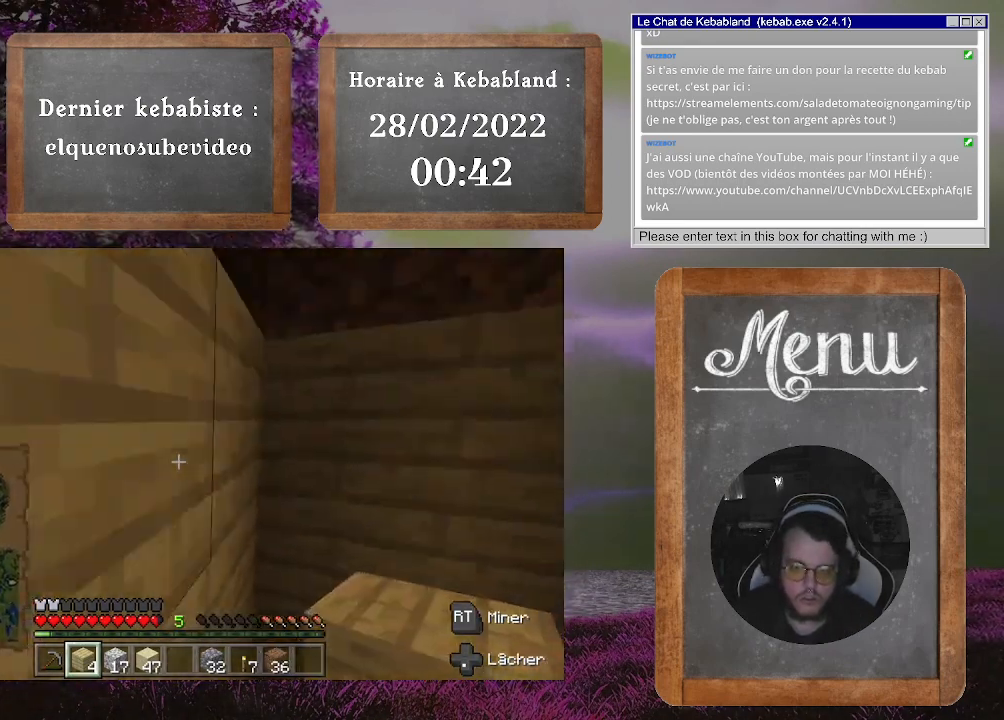
{"buttons": [], "left_stick": "down", "right_stick": "left", "events": [[133, "A", "up"], [333, "right_stick", "left"], [367, "left_stick", "center"], [433, "left_stick", "down"]]}
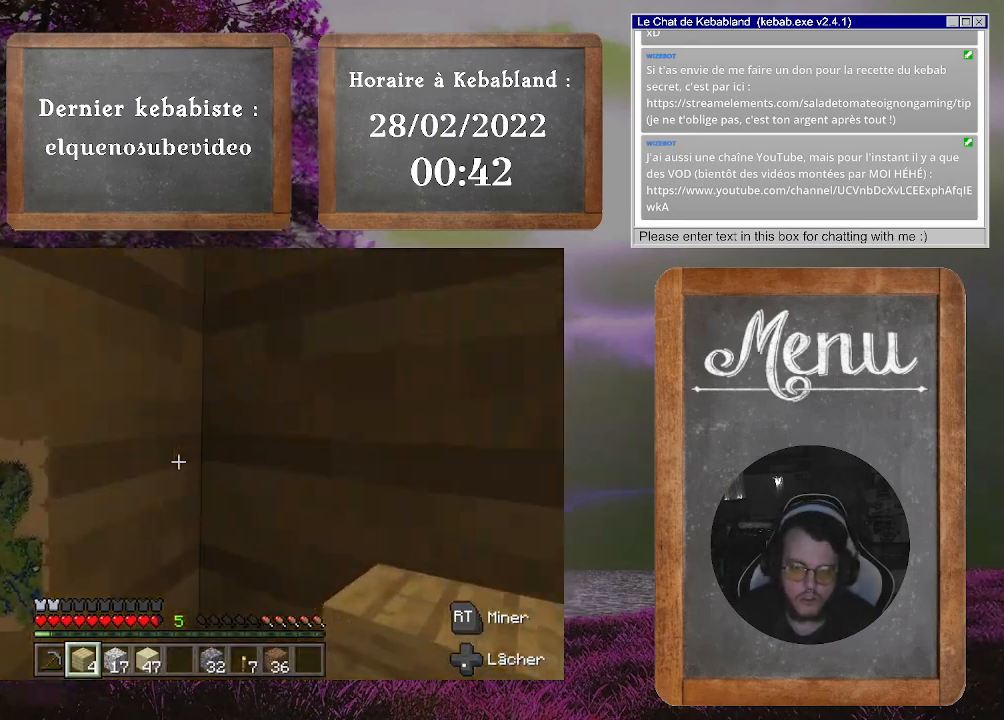
{"buttons": ["A"], "left_stick": "up-left", "right_stick": "center", "events": [[167, "right_stick", "up-left"], [367, "right_stick", "center"], [400, "A", "down"], [433, "left_stick", "up-left"]]}
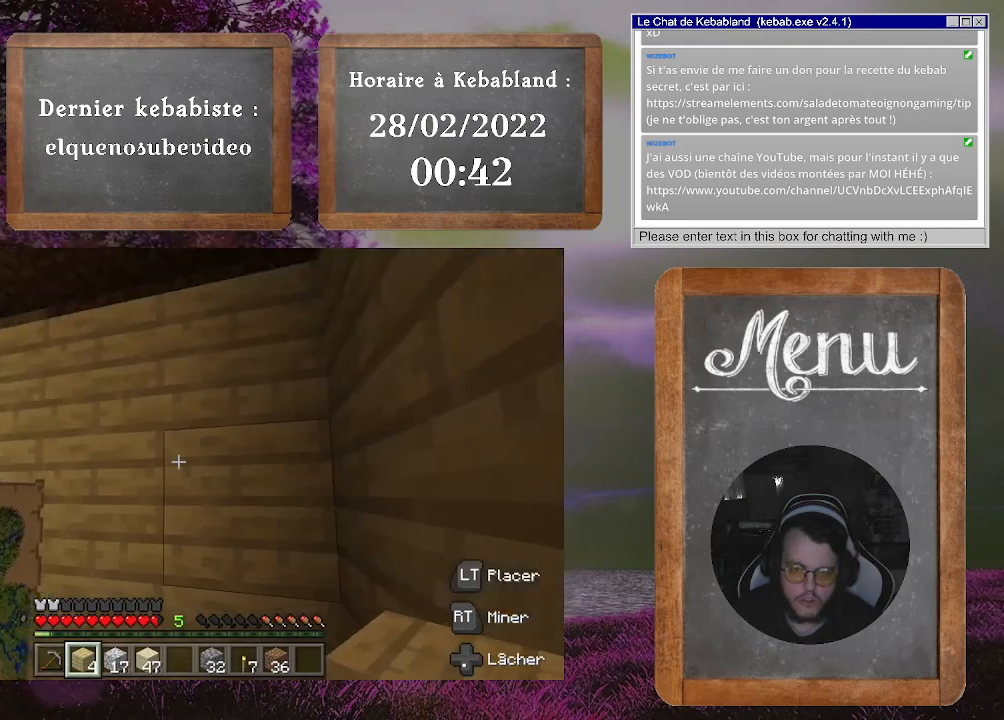
{"buttons": [], "left_stick": "down", "right_stick": "left", "events": [[33, "left_stick", "center"], [300, "A", "up"], [400, "left_stick", "down"], [433, "right_stick", "down-left"], [500, "right_stick", "left"]]}
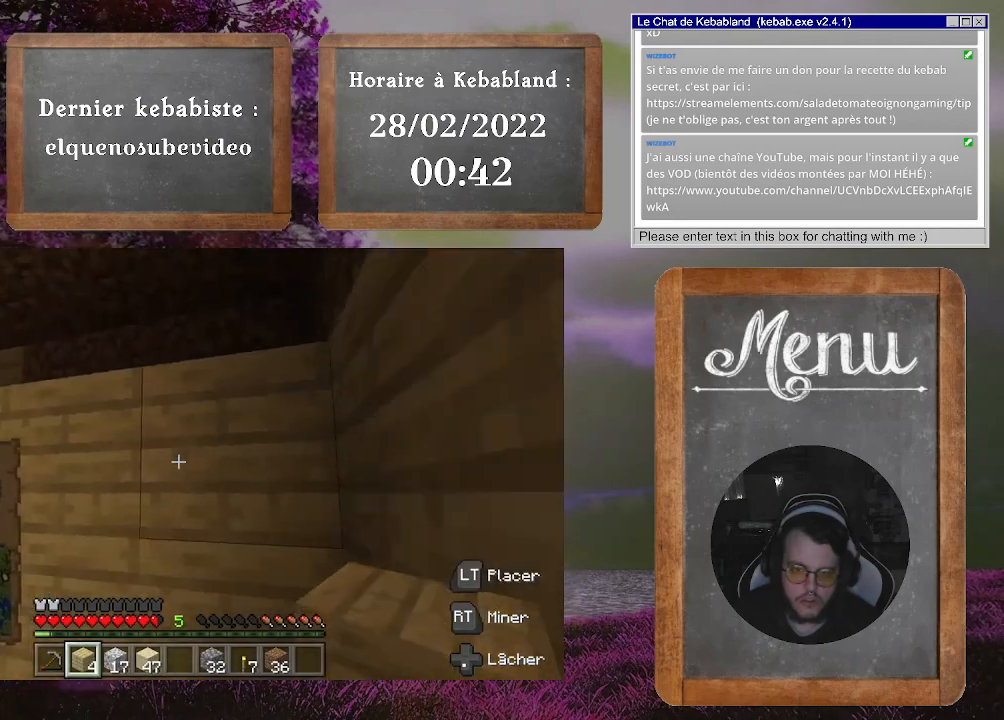
{"buttons": [], "left_stick": "center", "right_stick": "up-left", "events": [[67, "left_stick", "down-right"], [200, "left_stick", "center"], [233, "right_stick", "center"], [400, "right_stick", "up-left"]]}
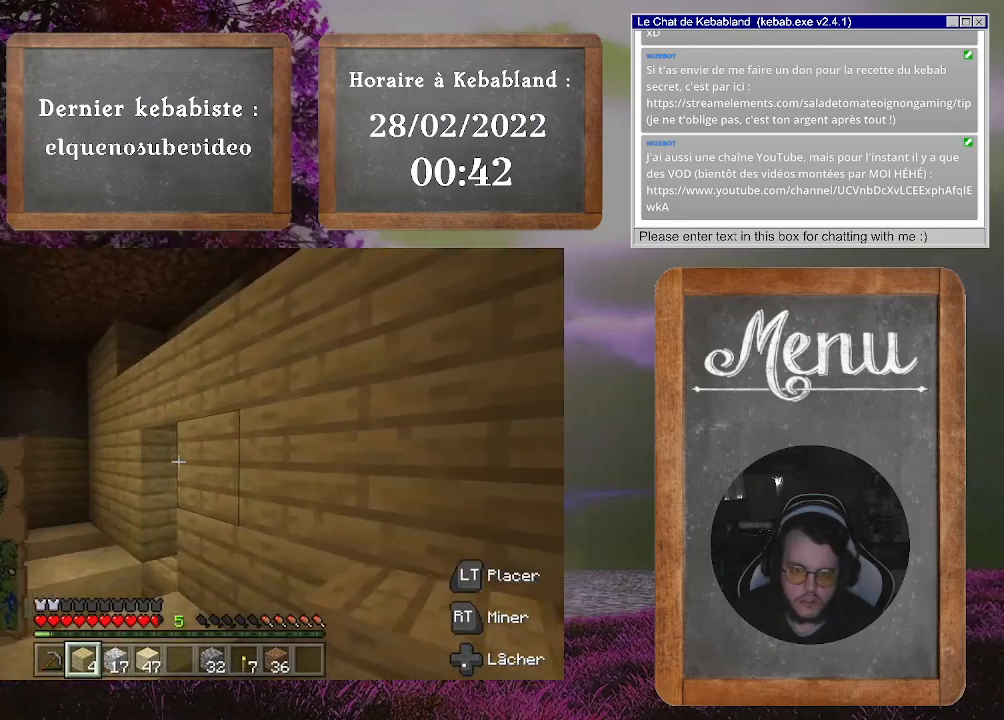
{"buttons": [], "left_stick": "center", "right_stick": "center", "events": [[67, "right_stick", "up"], [333, "right_stick", "center"]]}
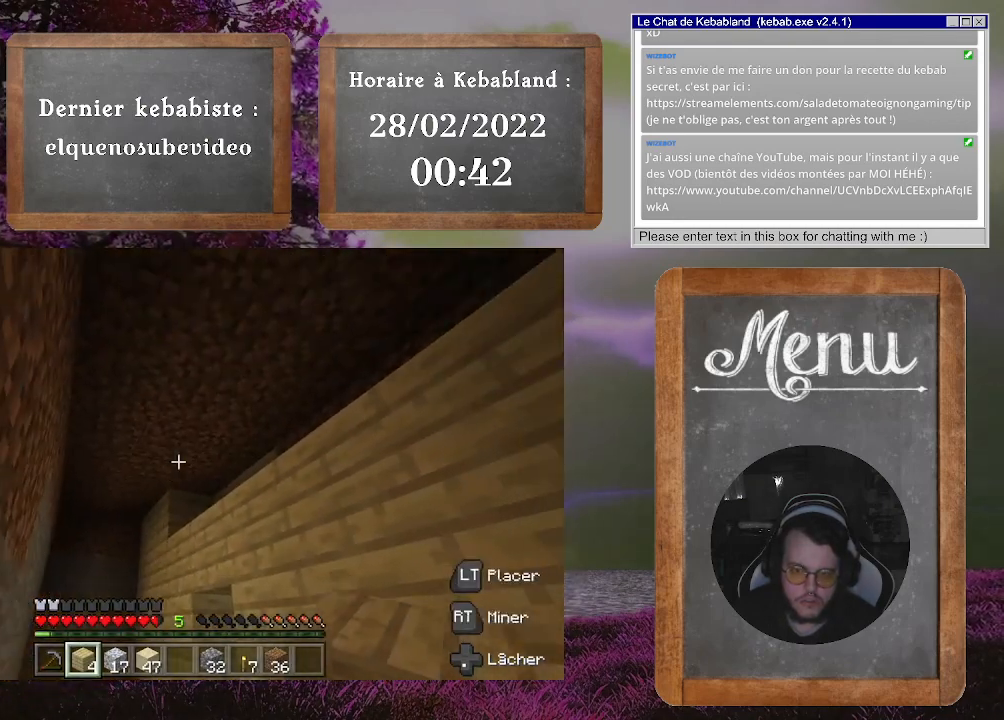
{"buttons": ["L2"], "left_stick": "center", "right_stick": "center", "events": [[33, "right_stick", "down"], [167, "right_stick", "center"], [467, "L2", "down"]]}
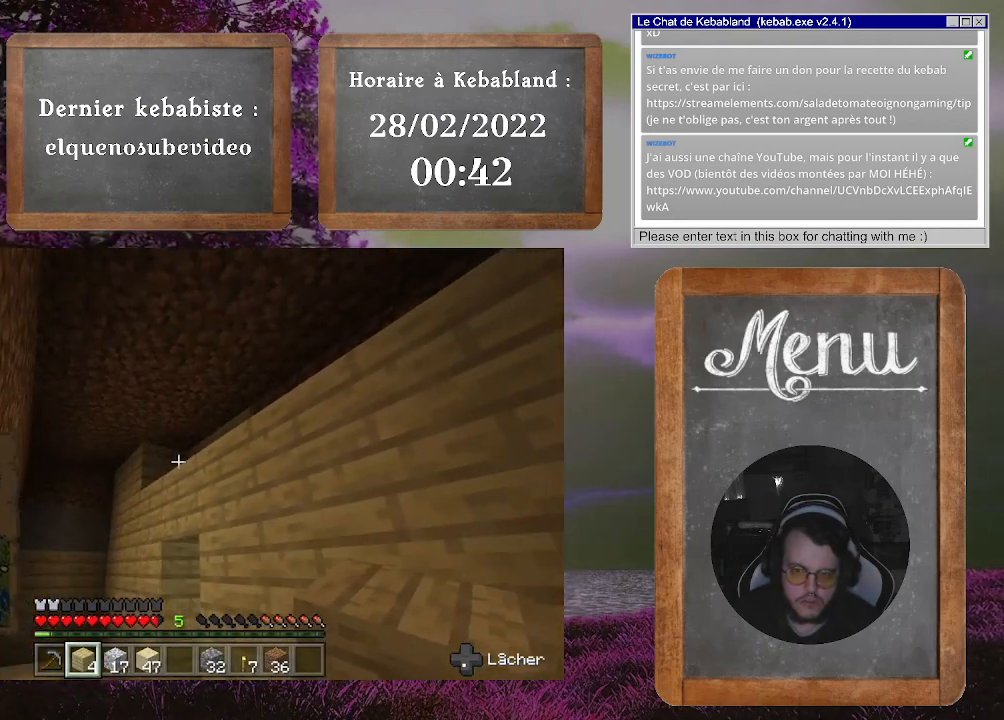
{"buttons": [], "left_stick": "center", "right_stick": "center", "events": [[67, "L2", "up"], [333, "right_stick", "up"], [433, "right_stick", "center"]]}
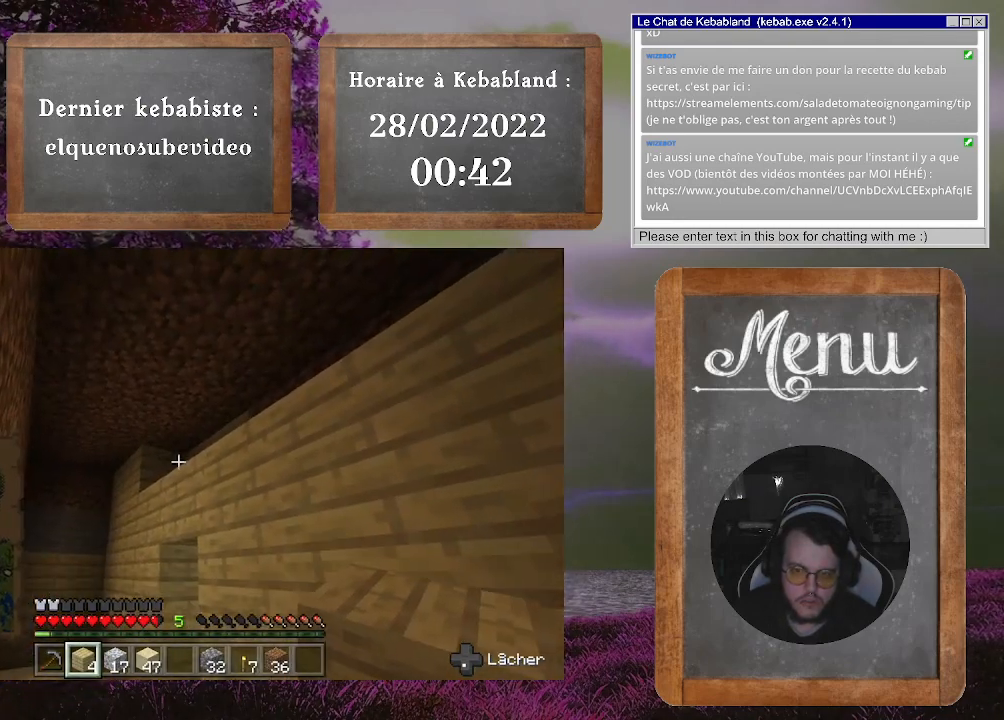
{"buttons": [], "left_stick": "center", "right_stick": "center", "events": [[133, "left_stick", "up"], [200, "left_stick", "up-left"], [333, "left_stick", "center"]]}
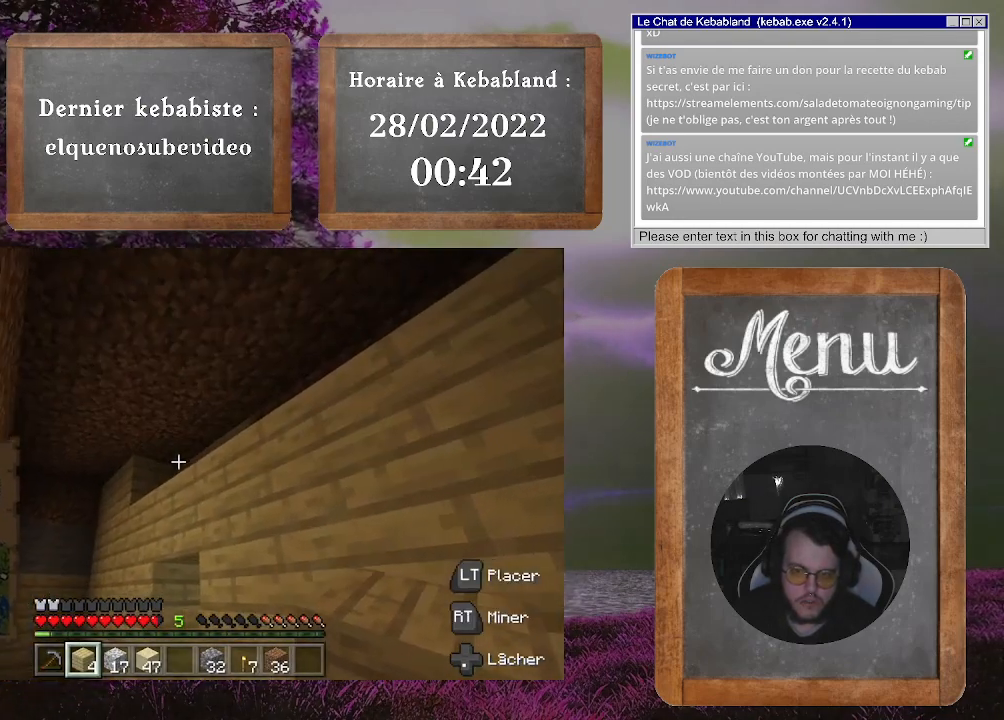
{"buttons": [], "left_stick": "center", "right_stick": "right", "events": [[33, "right_stick", "up"], [167, "right_stick", "center"], [267, "L2", "down"], [400, "right_stick", "right"], [433, "L2", "up"]]}
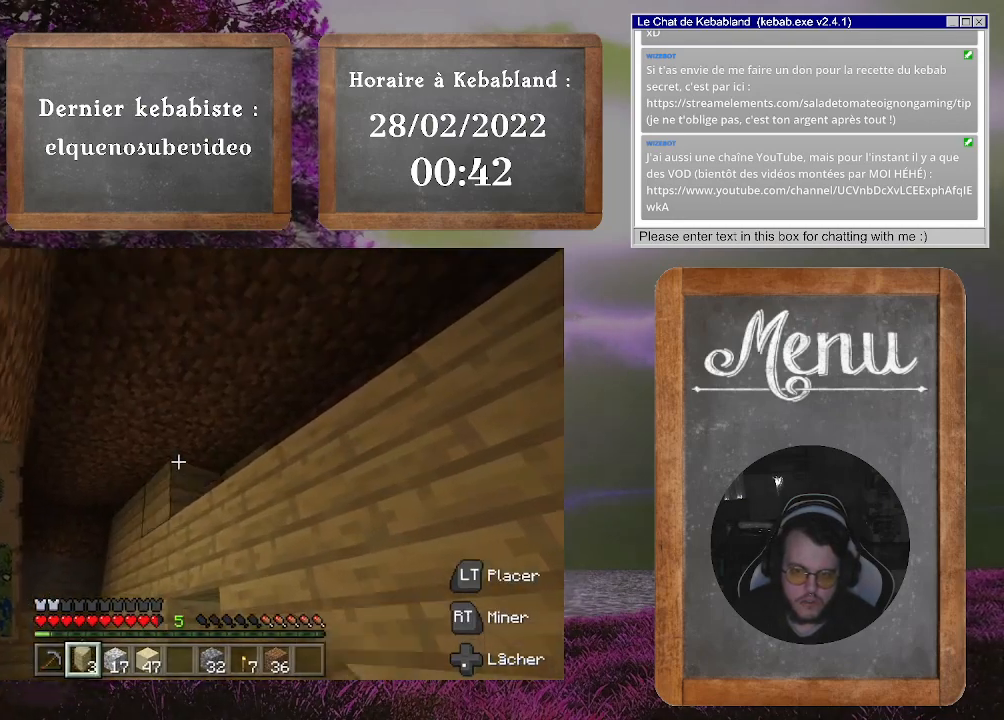
{"buttons": [], "left_stick": "center", "right_stick": "up-right", "events": [[67, "right_stick", "center"], [267, "L2", "down"], [400, "L2", "up"], [467, "right_stick", "up-right"]]}
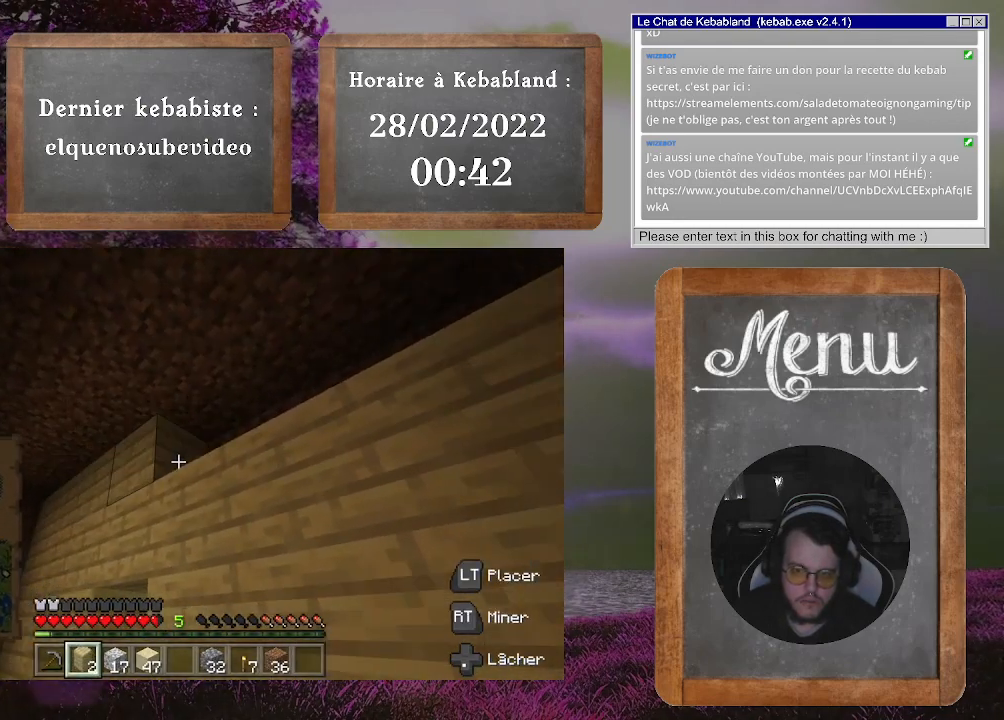
{"buttons": [], "left_stick": "center", "right_stick": "up-right", "events": [[133, "right_stick", "center"], [200, "L2", "down"], [333, "L2", "up"], [400, "right_stick", "up-right"]]}
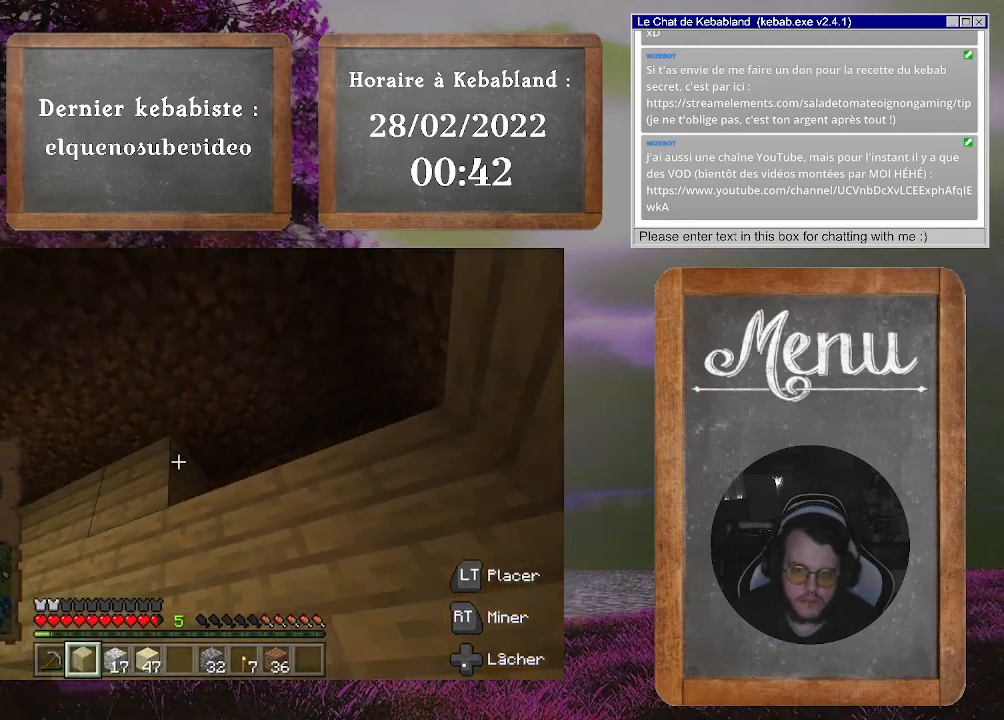
{"buttons": [], "left_stick": "center", "right_stick": "center", "events": [[100, "L2", "down"], [100, "right_stick", "center"], [233, "L2", "up"], [333, "right_stick", "down-right"], [500, "right_stick", "center"]]}
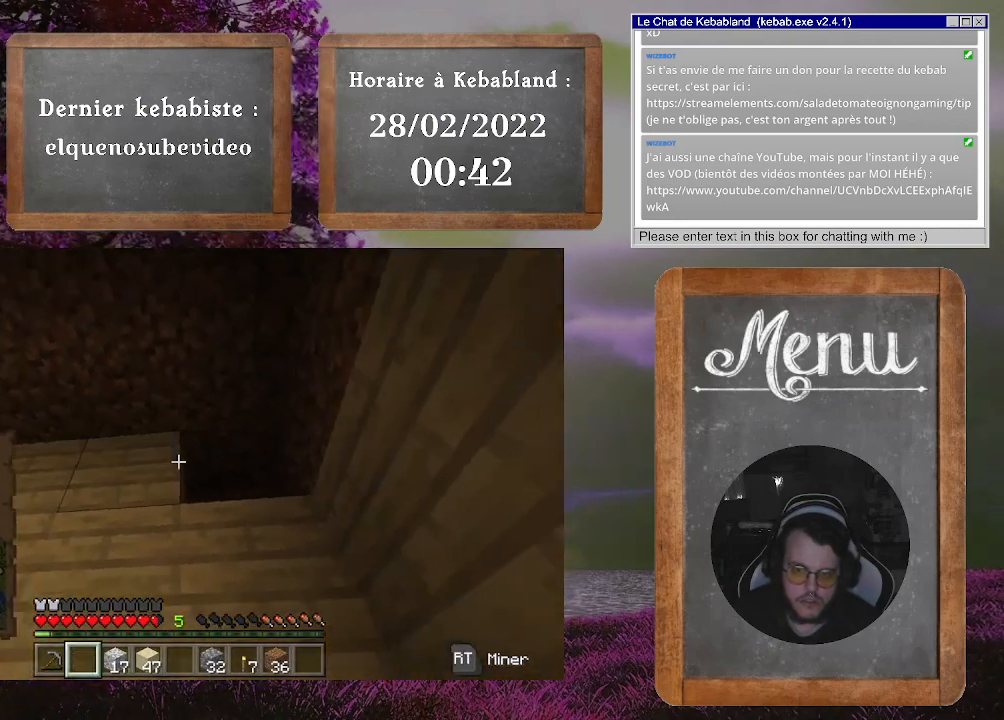
{"buttons": [], "left_stick": "center", "right_stick": "left", "events": [[67, "L2", "down"], [200, "L2", "up"], [333, "right_stick", "left"]]}
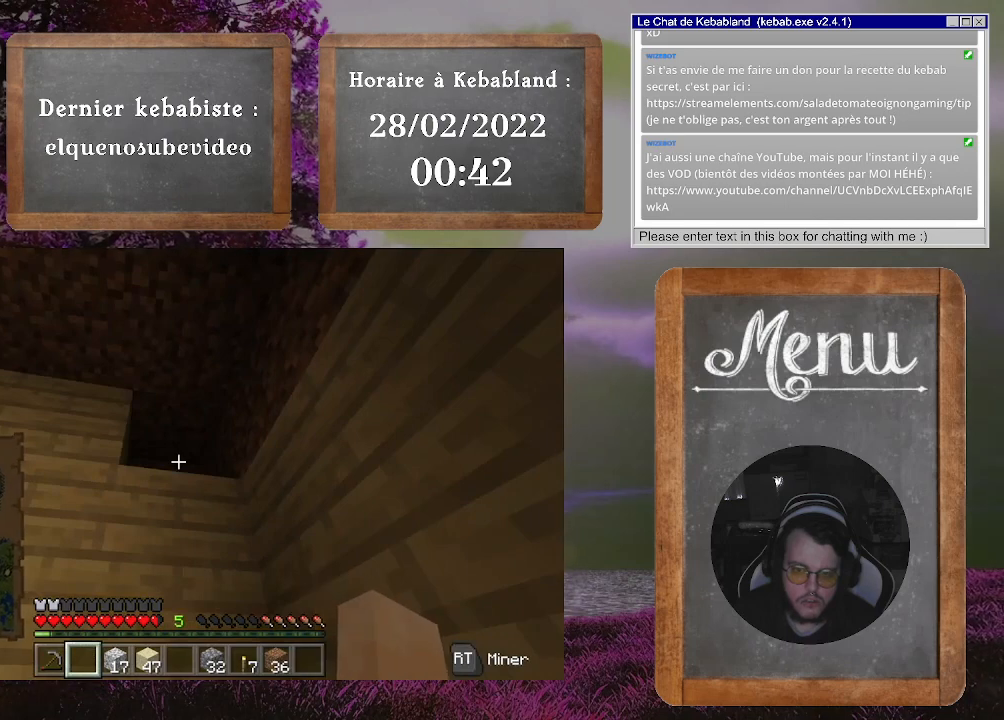
{"buttons": [], "left_stick": "center", "right_stick": "center", "events": [[67, "right_stick", "center"]]}
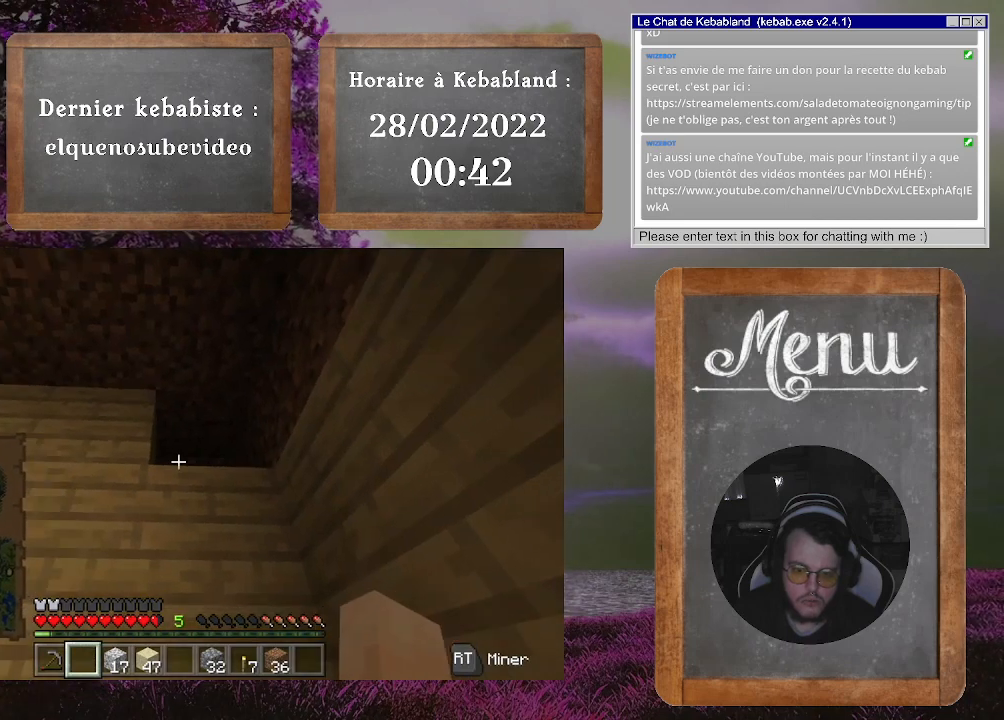
{"buttons": [], "left_stick": "up-left", "right_stick": "down-left", "events": [[167, "right_stick", "down-left"], [433, "left_stick", "up"], [500, "left_stick", "up-left"]]}
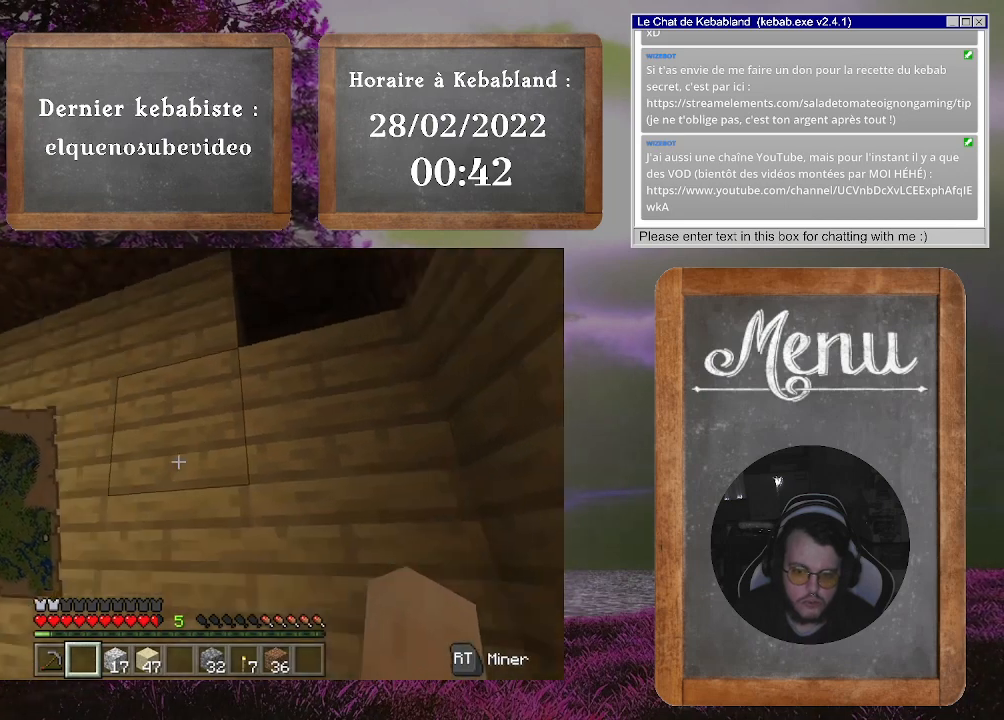
{"buttons": [], "left_stick": "up", "right_stick": "center", "events": [[333, "left_stick", "up"], [333, "right_stick", "center"]]}
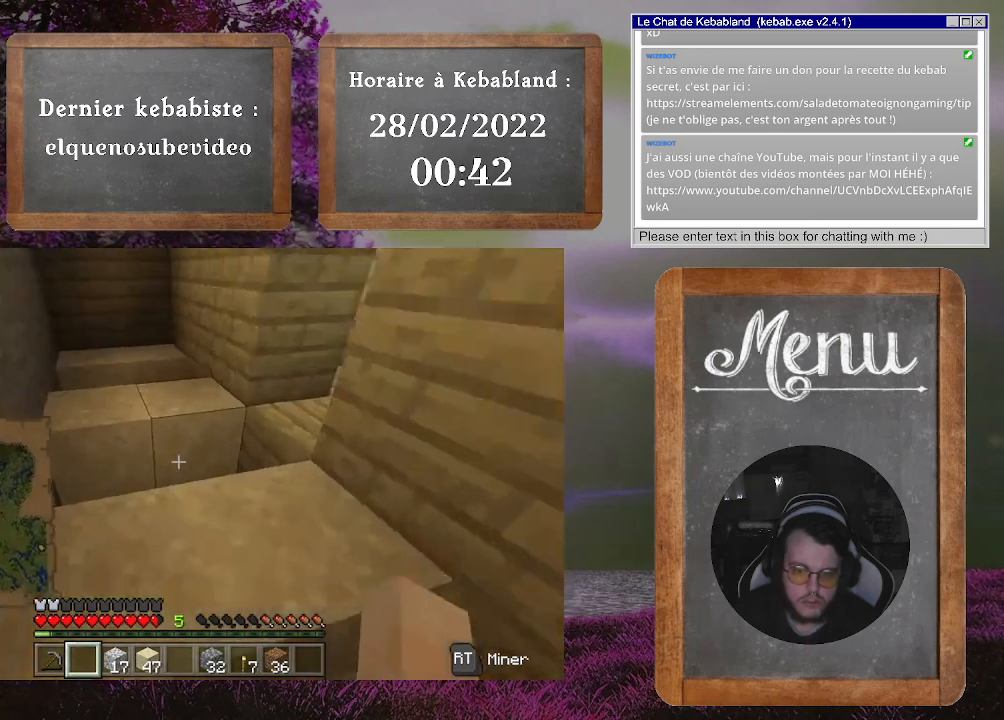
{"buttons": [], "left_stick": "left", "right_stick": "up", "events": [[133, "A", "down"], [267, "A", "up"], [367, "left_stick", "up-left"], [433, "right_stick", "up"], [467, "left_stick", "left"]]}
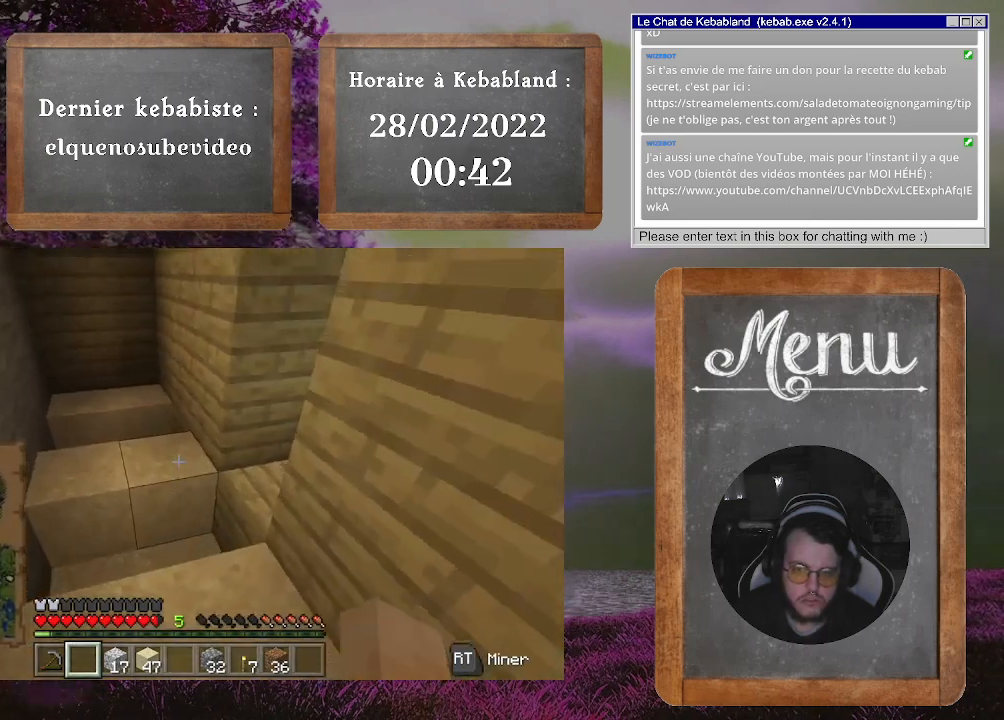
{"buttons": [], "left_stick": "center", "right_stick": "up", "events": [[67, "left_stick", "down-left"], [300, "left_stick", "center"]]}
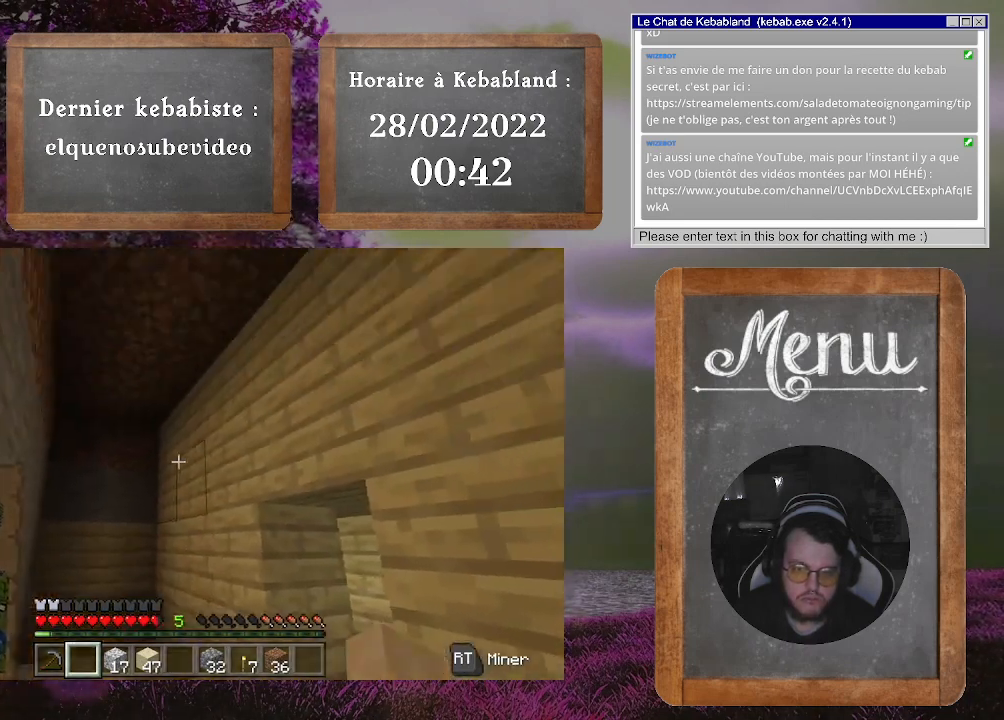
{"buttons": [], "left_stick": "up", "right_stick": "down-left", "events": [[267, "right_stick", "center"], [400, "right_stick", "down-left"], [433, "left_stick", "up"]]}
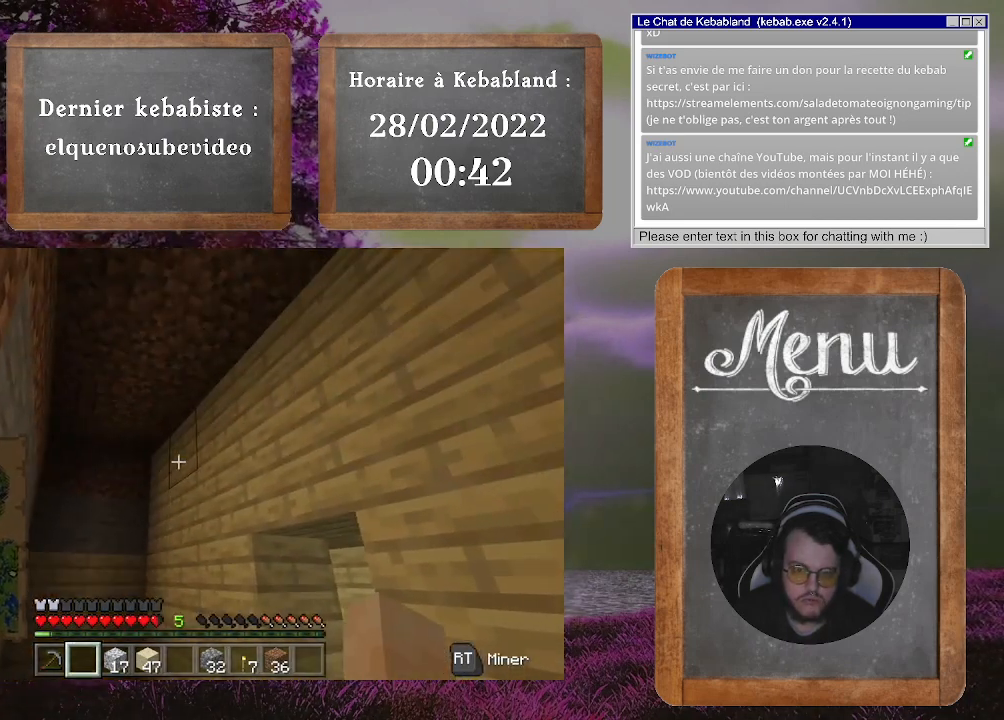
{"buttons": ["R2"], "left_stick": "center", "right_stick": "center", "events": [[100, "right_stick", "center"], [167, "left_stick", "center"], [267, "R2", "down"]]}
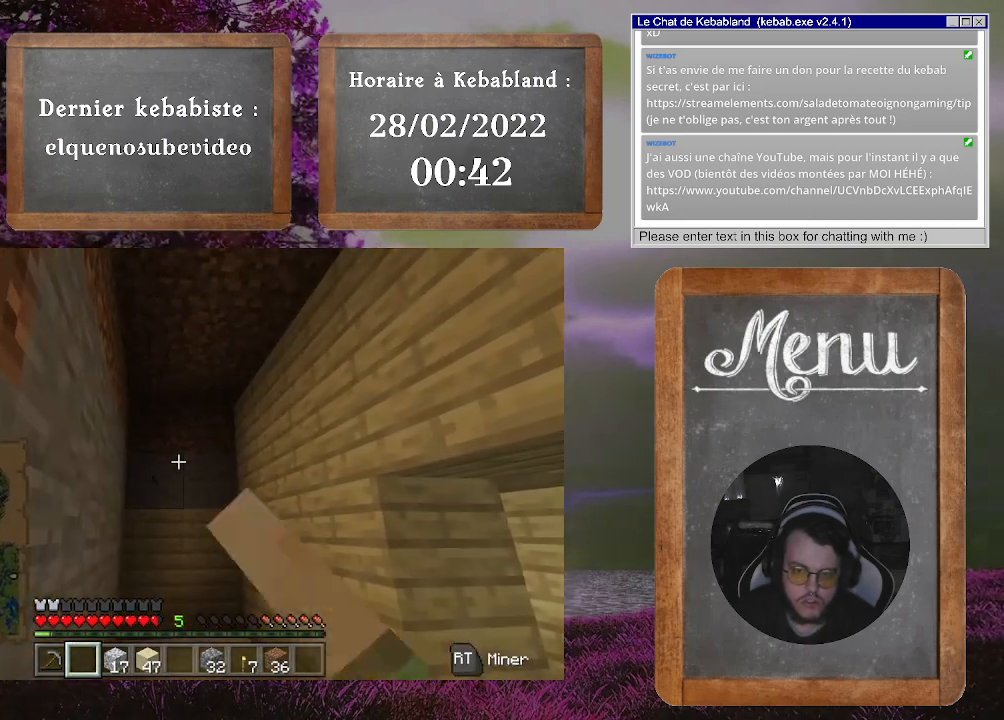
{"buttons": [], "left_stick": "left", "right_stick": "right", "events": [[267, "R2", "up"], [267, "right_stick", "up-right"], [467, "left_stick", "left"], [500, "right_stick", "right"]]}